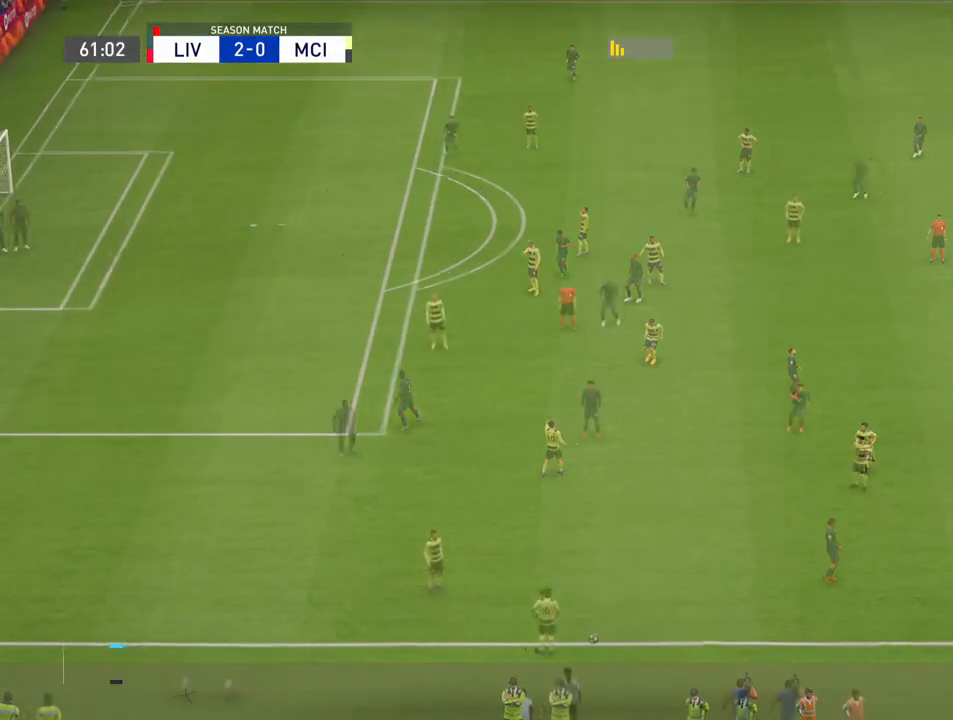
Gameplay with a controller (PlayStation layout); each line is a JSON object with the inputs held at the frame after it. "events" lists button and stick changes between this image and that frame as [ms after this image, input, new state], when the widget could be followed in between. Not read: L3 R3.
{"buttons": [], "left_stick": "center", "right_stick": "center", "events": [[67, "CROSS", "down"], [67, "R1", "down"], [133, "L1", "down"], [200, "CROSS", "up"], [200, "R1", "up"], [267, "L1", "up"], [333, "left_stick", "center"]]}
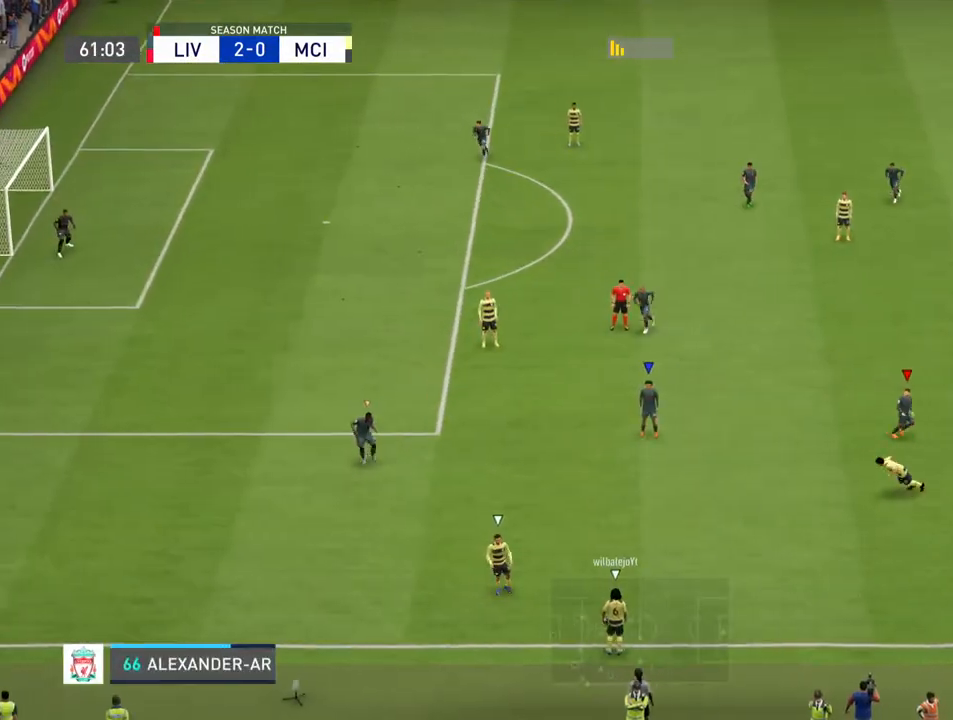
{"buttons": [], "left_stick": "down", "right_stick": "center", "events": [[67, "left_stick", "down"]]}
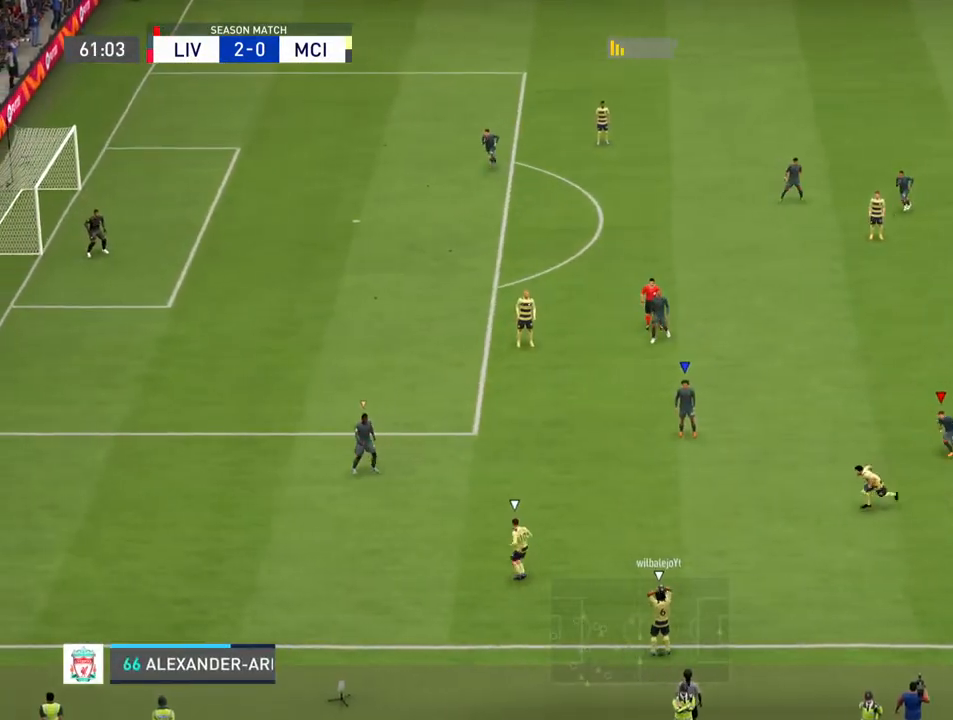
{"buttons": [], "left_stick": "down-right", "right_stick": "center", "events": [[67, "L1", "down"], [233, "L1", "up"], [367, "left_stick", "down-right"]]}
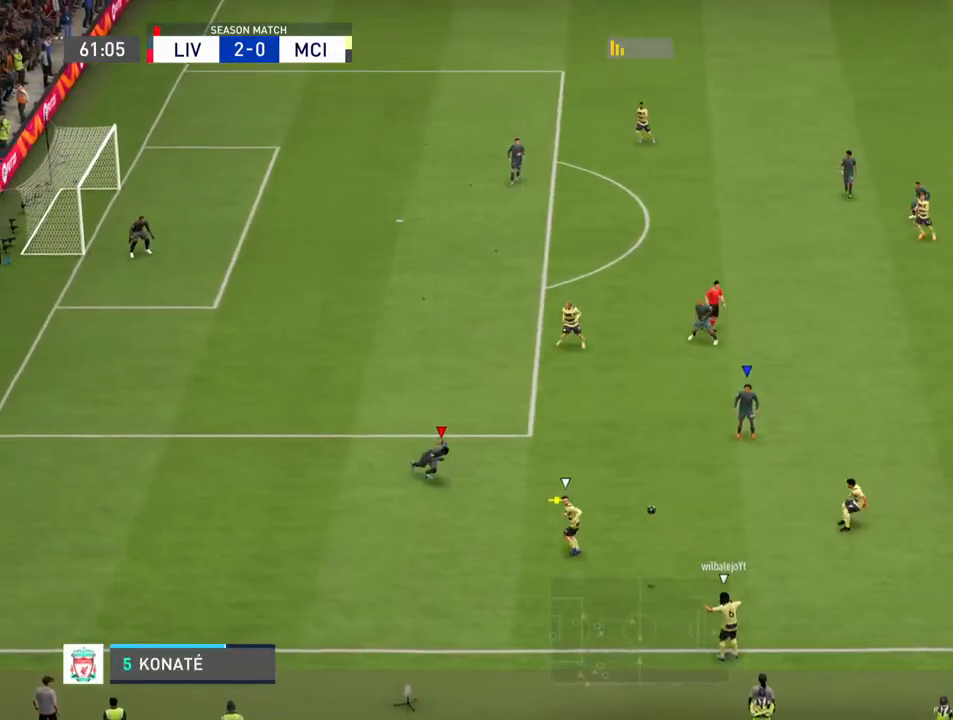
{"buttons": [], "left_stick": "down-right", "right_stick": "center", "events": []}
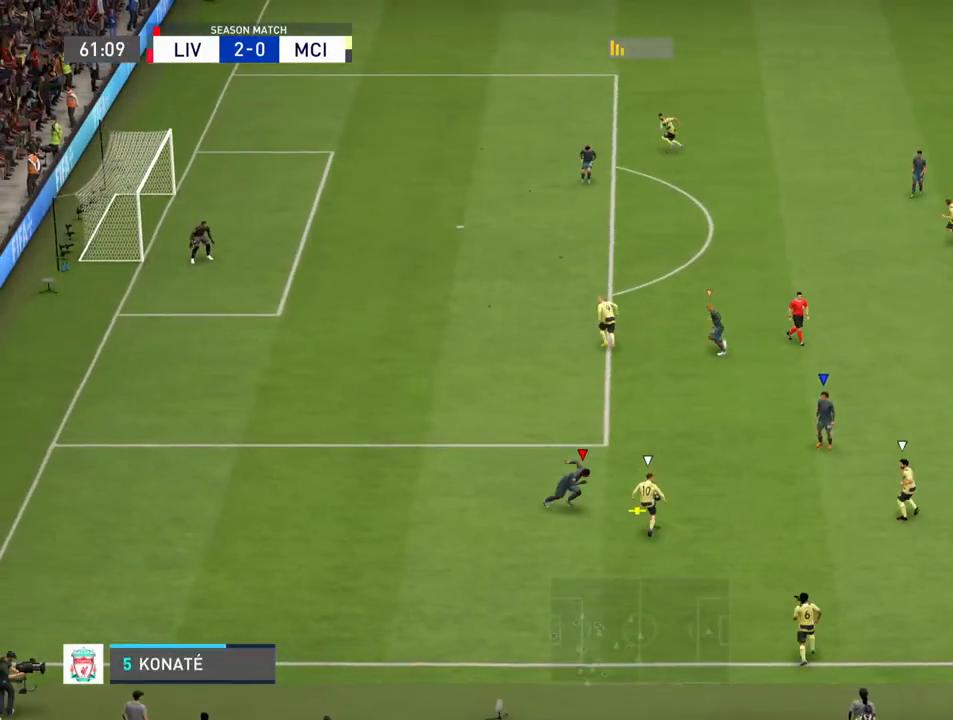
{"buttons": [], "left_stick": "up", "right_stick": "center", "events": [[67, "left_stick", "up-right"], [333, "left_stick", "up"]]}
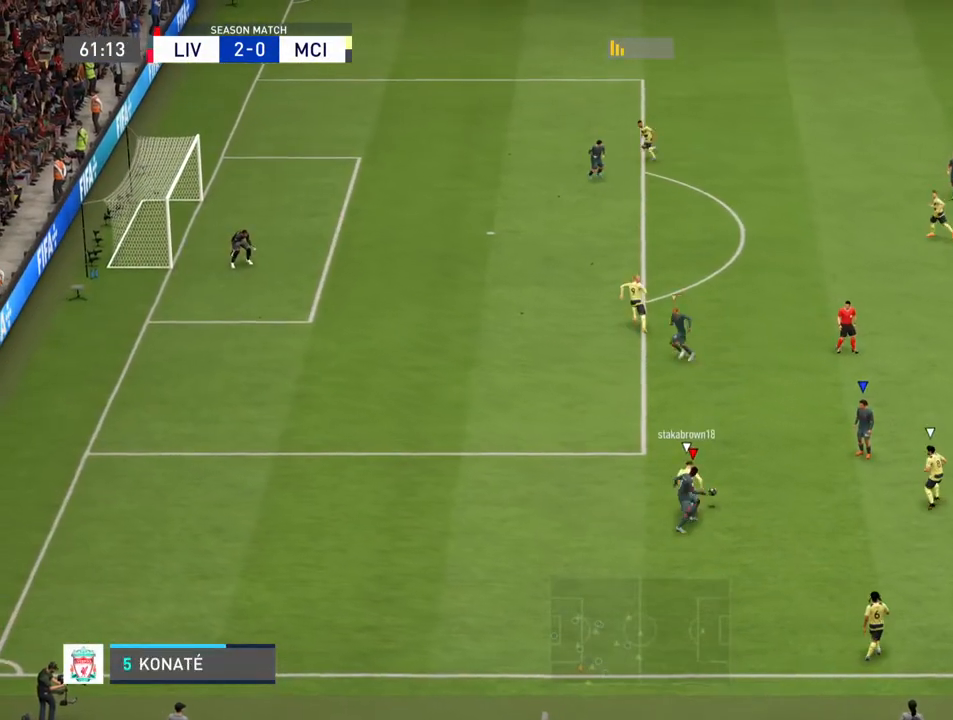
{"buttons": ["R2"], "left_stick": "up-left", "right_stick": "center", "events": [[267, "R2", "down"], [400, "left_stick", "up-left"]]}
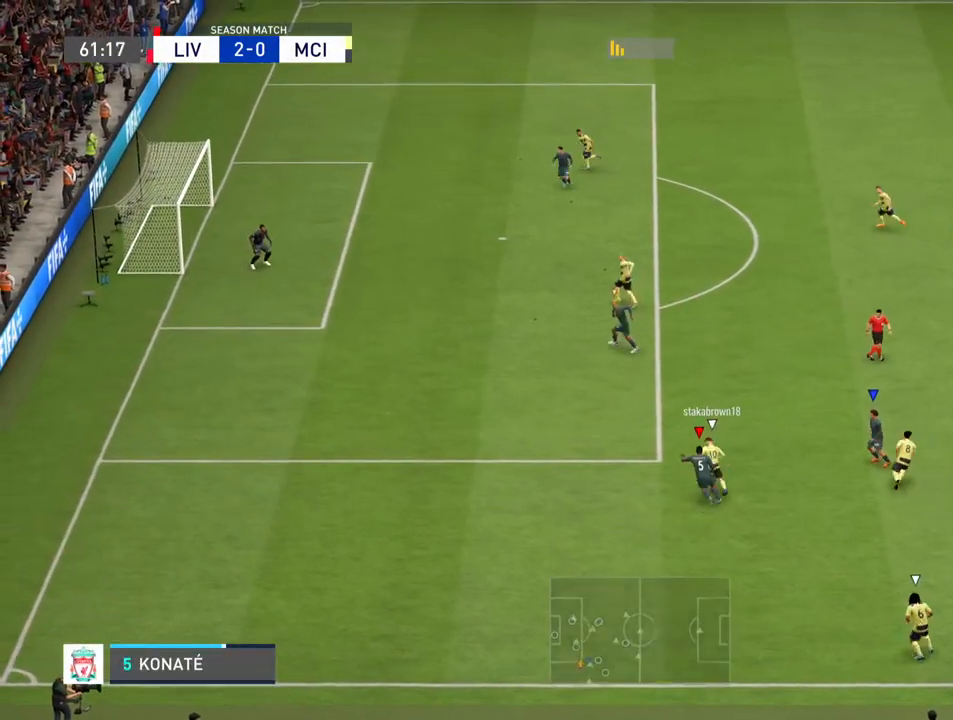
{"buttons": ["R2"], "left_stick": "up-left", "right_stick": "center", "events": []}
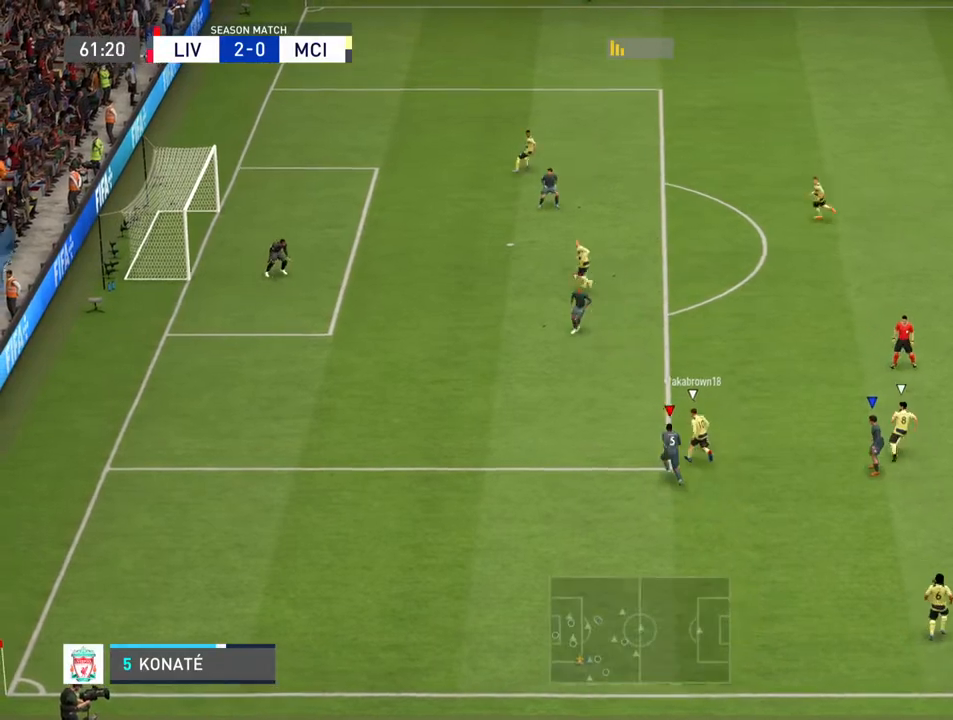
{"buttons": ["R2"], "left_stick": "up-left", "right_stick": "center", "events": []}
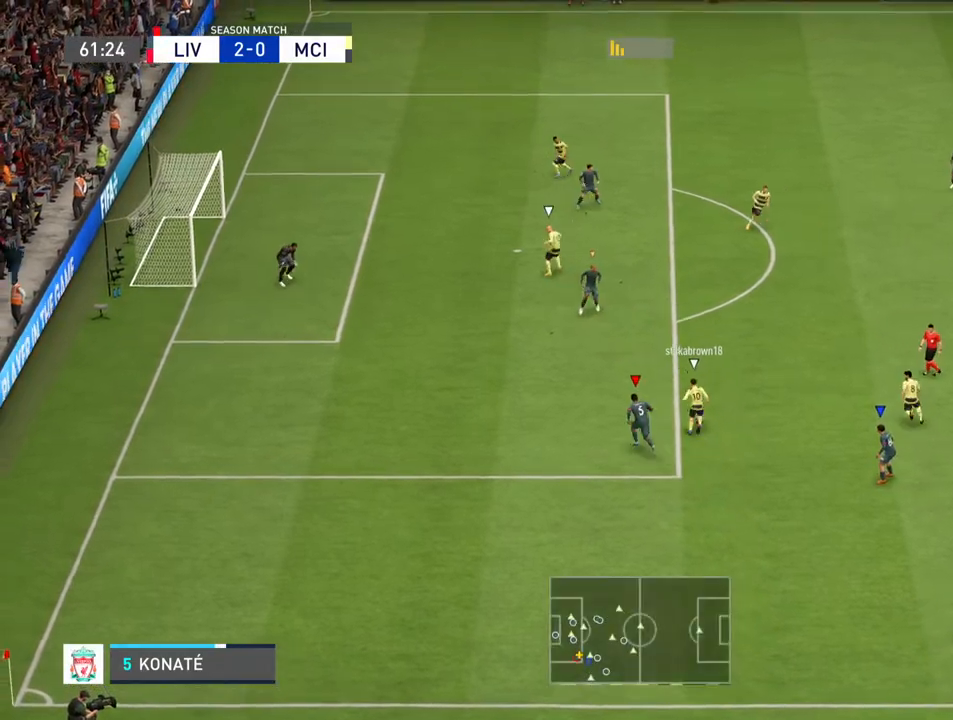
{"buttons": ["R2"], "left_stick": "up", "right_stick": "center", "events": [[100, "left_stick", "up"]]}
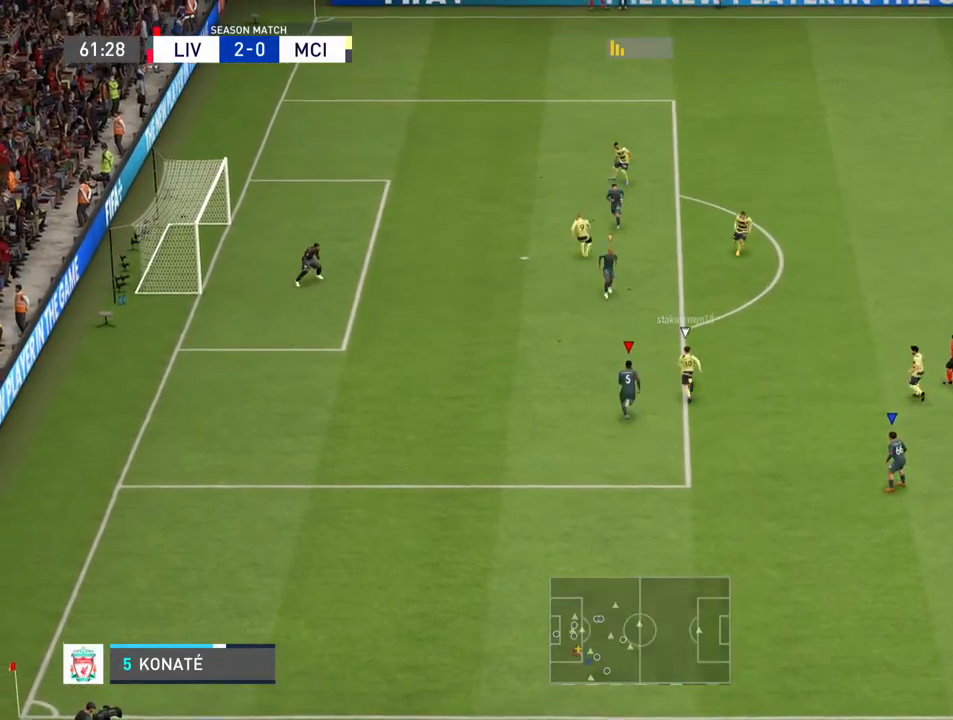
{"buttons": ["R2"], "left_stick": "up", "right_stick": "center", "events": []}
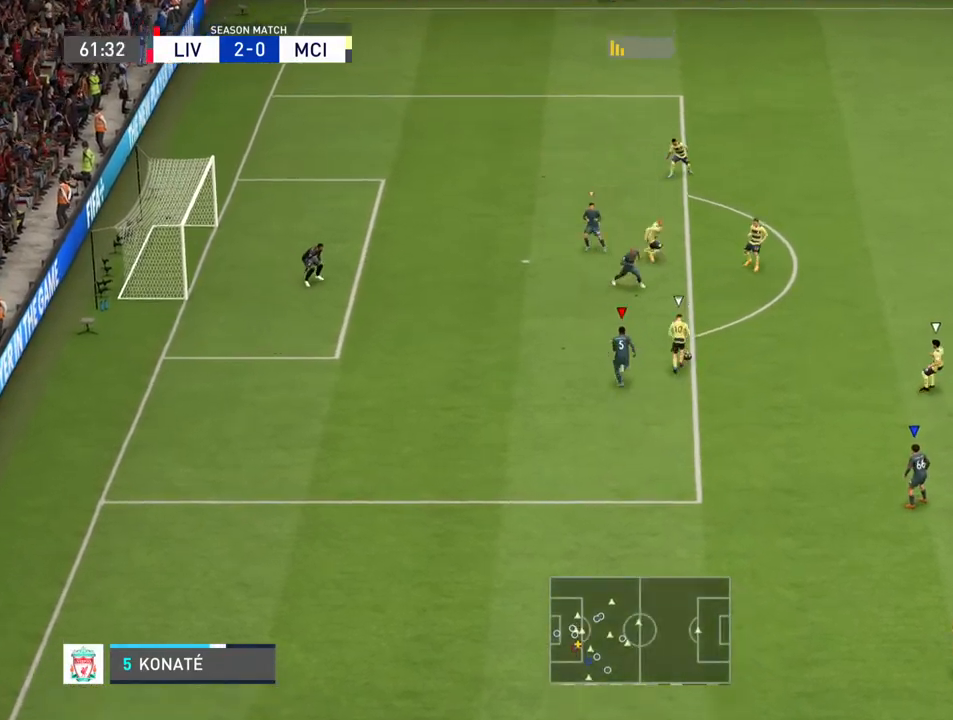
{"buttons": ["R2"], "left_stick": "up", "right_stick": "center", "events": []}
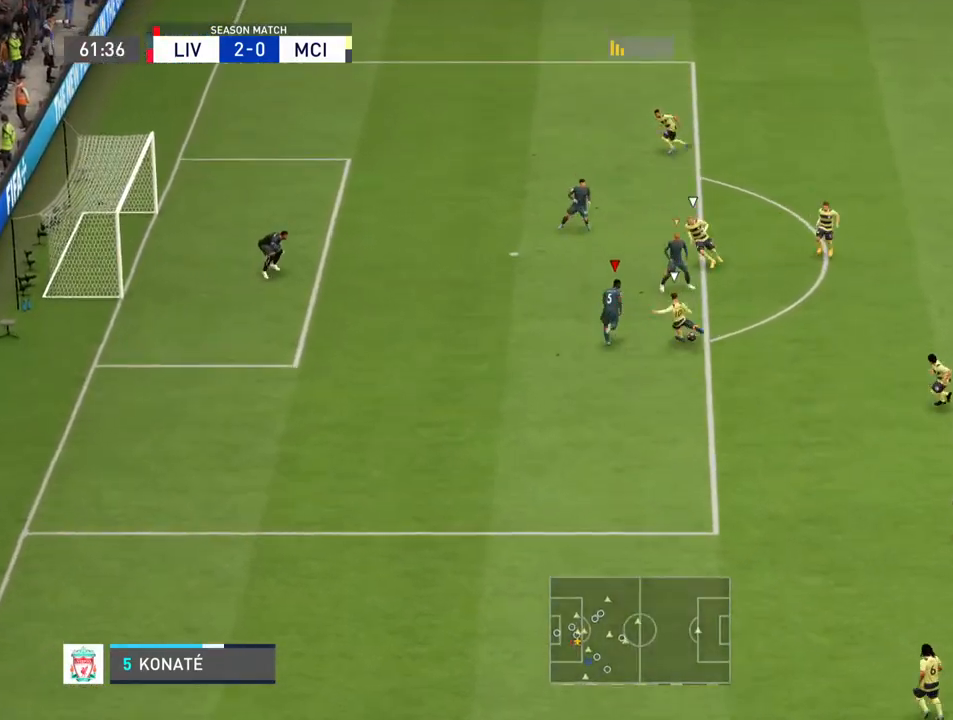
{"buttons": ["R2"], "left_stick": "up-right", "right_stick": "center", "events": [[333, "left_stick", "up-right"]]}
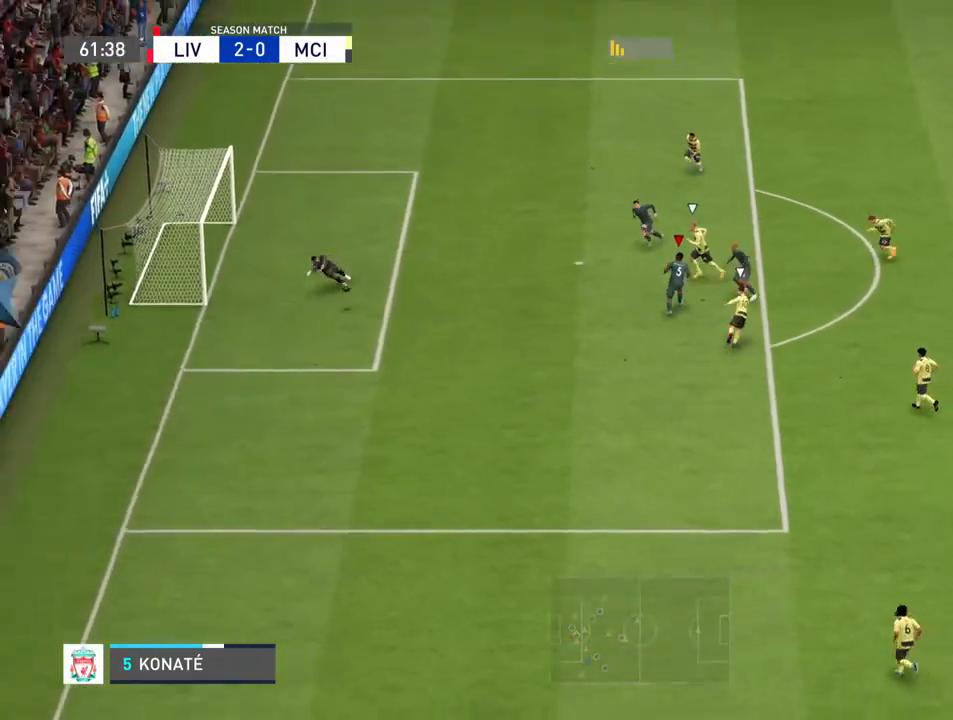
{"buttons": ["R2"], "left_stick": "up-right", "right_stick": "center", "events": []}
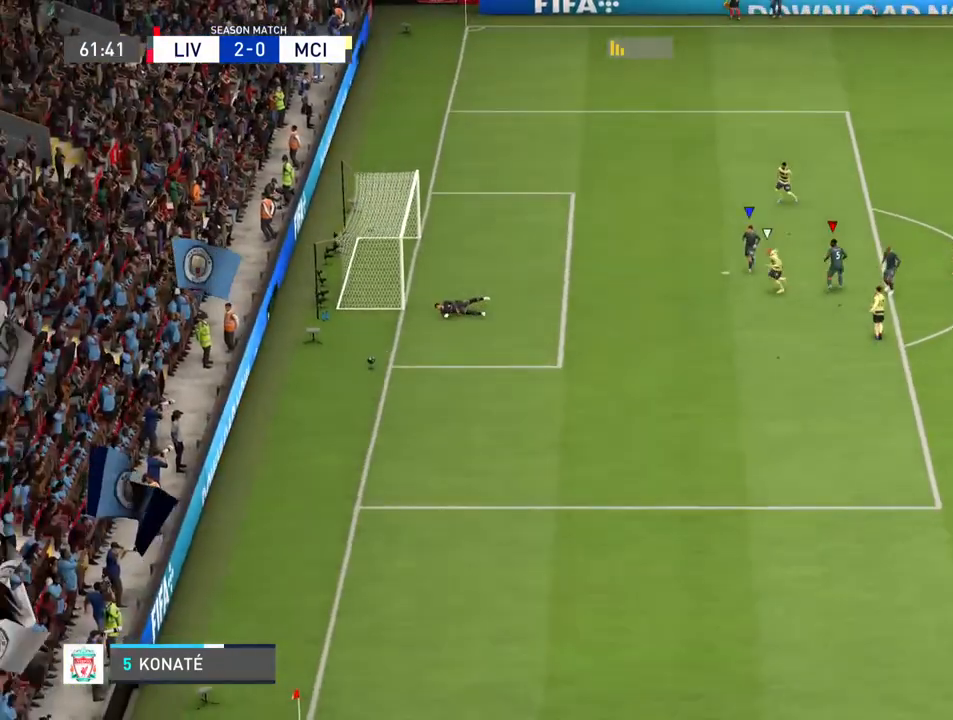
{"buttons": [], "left_stick": "up-right", "right_stick": "center", "events": [[100, "R2", "up"], [233, "CROSS", "down"], [300, "L1", "down"], [300, "R1", "down"], [400, "CROSS", "up"], [433, "L1", "up"], [433, "R1", "up"]]}
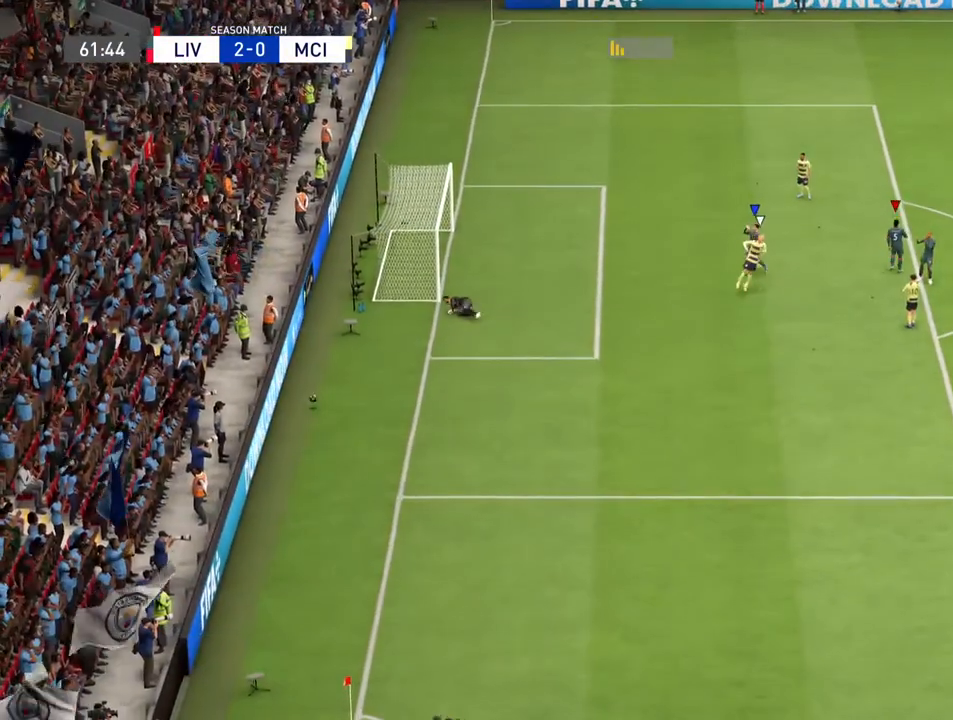
{"buttons": ["L1"], "left_stick": "up-left", "right_stick": "center", "events": [[67, "CROSS", "down"], [67, "L1", "down"], [100, "R1", "down"], [167, "CROSS", "up"], [200, "R1", "up"], [267, "L1", "up"], [267, "left_stick", "up-left"], [367, "CROSS", "down"], [367, "R1", "down"], [400, "L1", "down"], [467, "CROSS", "up"], [467, "R1", "up"]]}
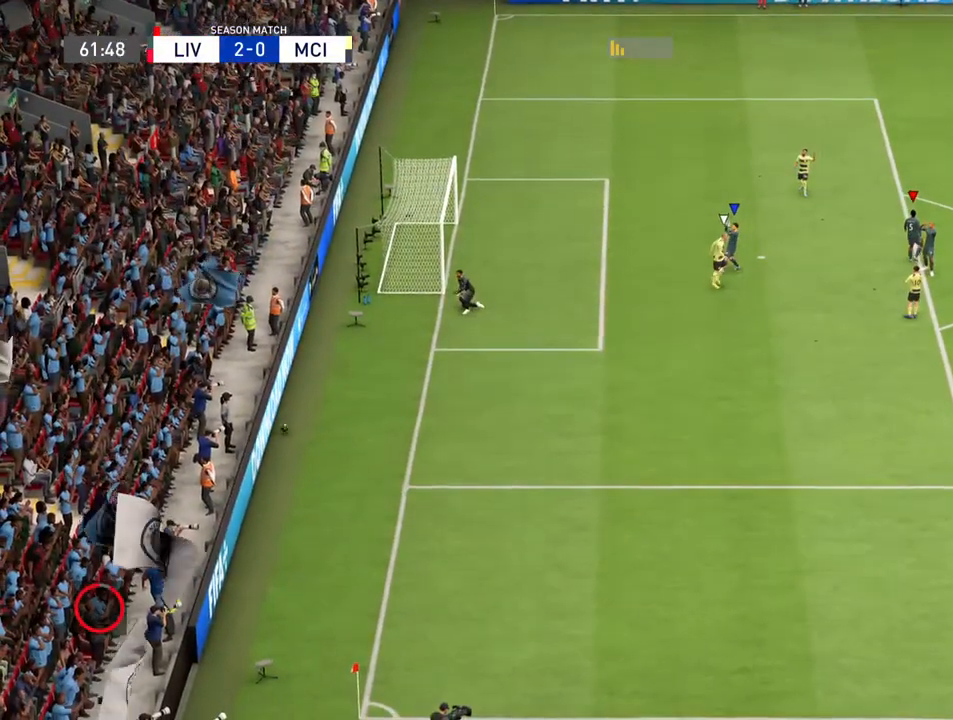
{"buttons": ["L1"], "left_stick": "up-left", "right_stick": "center", "events": [[33, "L1", "up"], [100, "CROSS", "down"], [133, "L1", "down"], [200, "CROSS", "up"], [333, "L1", "up"], [400, "CROSS", "down"], [467, "L1", "down"], [500, "CROSS", "up"]]}
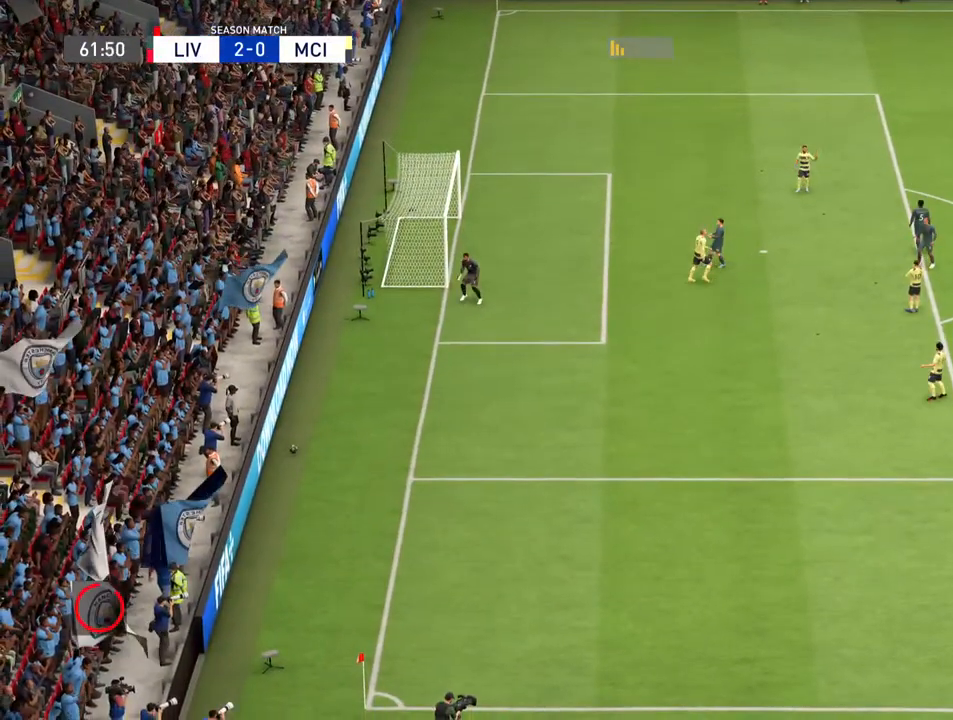
{"buttons": ["R1"], "left_stick": "up-left", "right_stick": "center", "events": [[100, "R1", "down"], [133, "CROSS", "down"], [133, "L1", "up"], [233, "CROSS", "up"], [267, "L1", "down"], [267, "R1", "up"], [400, "CROSS", "down"], [433, "L1", "up"], [433, "R1", "down"], [467, "CROSS", "up"]]}
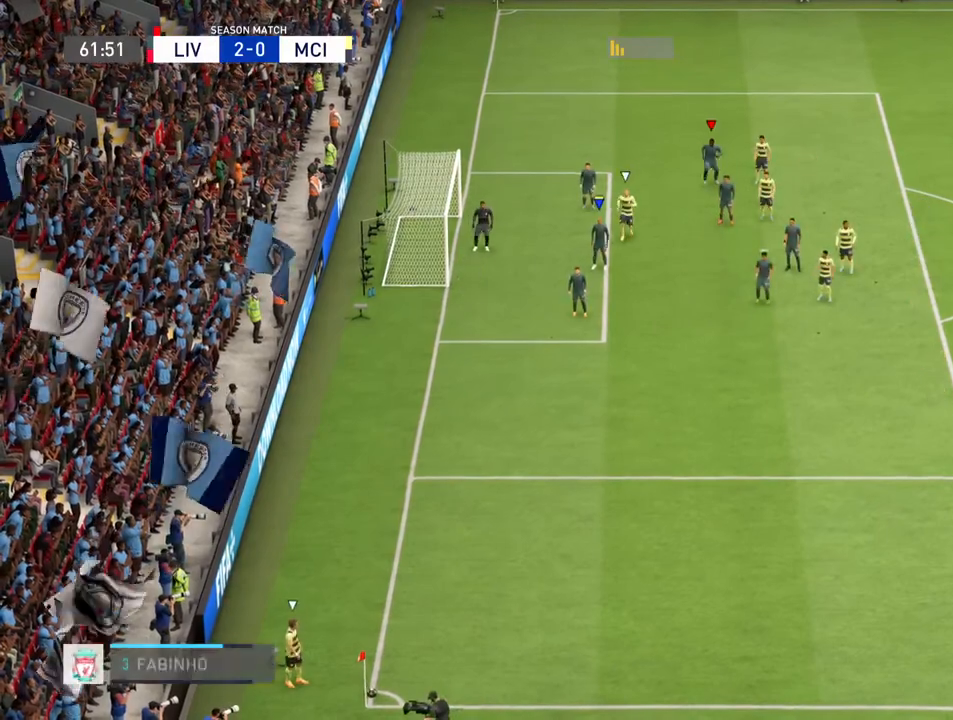
{"buttons": [], "left_stick": "down", "right_stick": "center", "events": [[33, "L1", "down"], [33, "R1", "up"], [167, "L1", "up"], [167, "left_stick", "center"], [433, "left_stick", "down"]]}
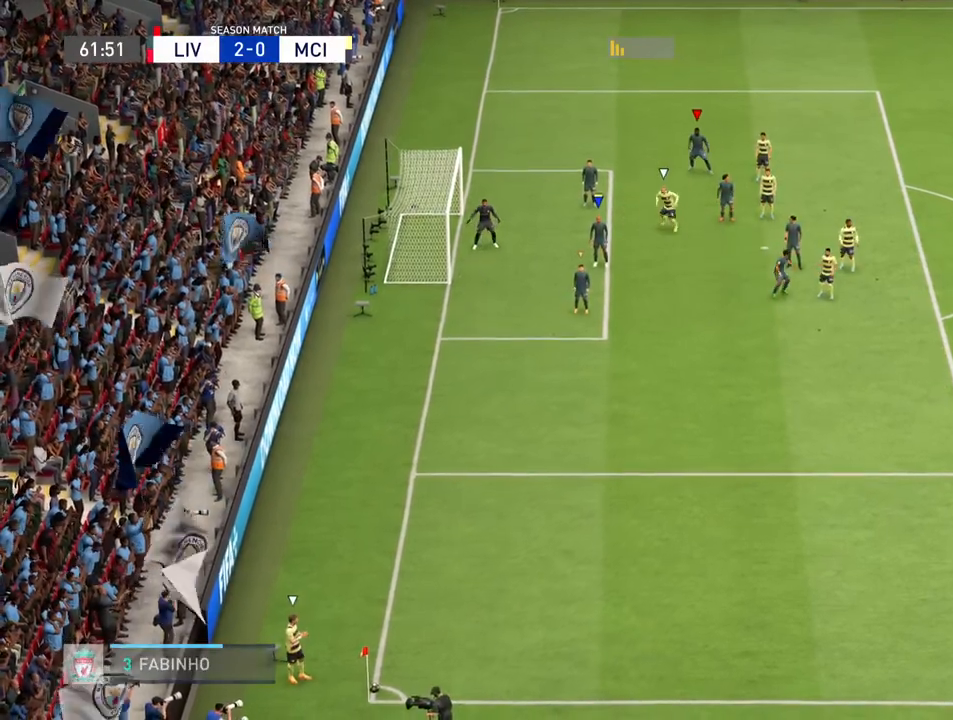
{"buttons": ["L1"], "left_stick": "down", "right_stick": "center", "events": [[167, "L1", "down"], [333, "L1", "up"], [467, "L1", "down"]]}
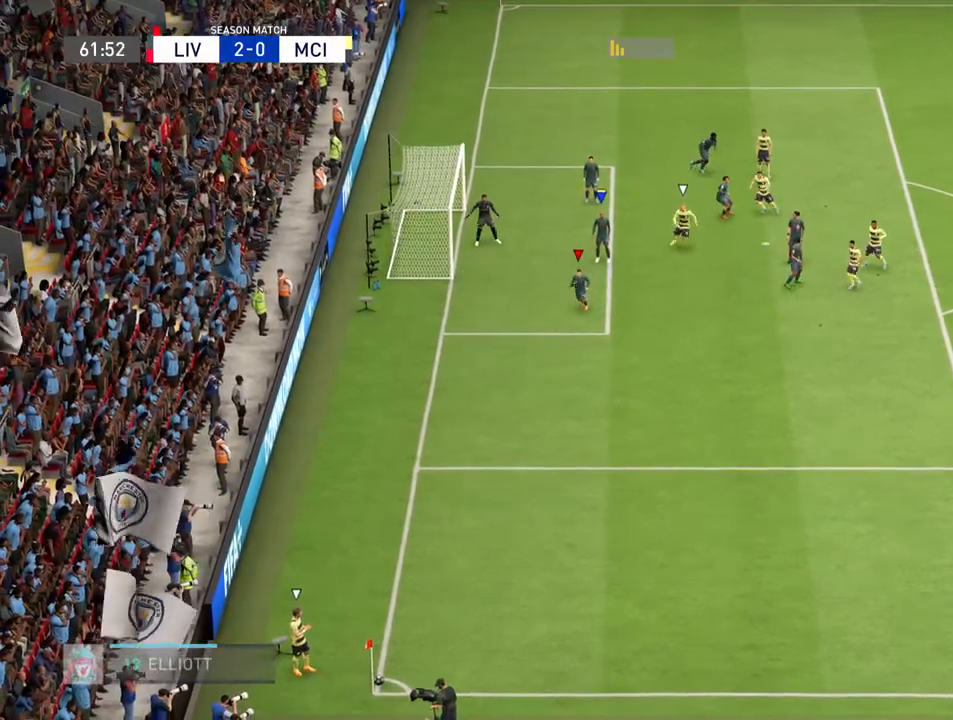
{"buttons": [], "left_stick": "center", "right_stick": "center", "events": [[133, "L1", "up"], [133, "left_stick", "center"]]}
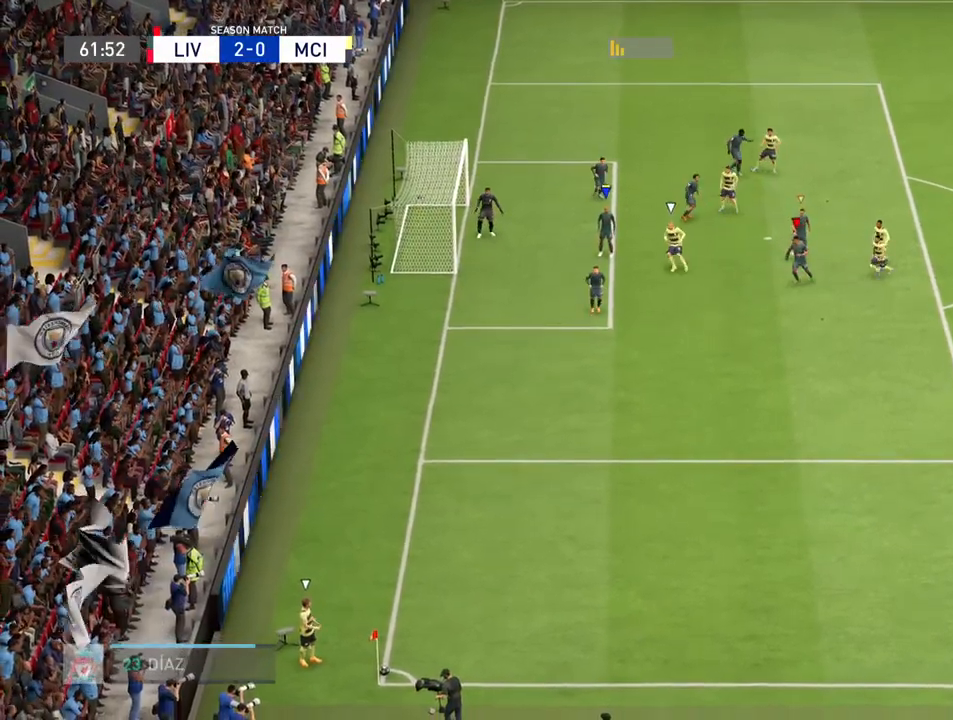
{"buttons": ["L1"], "left_stick": "center", "right_stick": "center", "events": [[100, "L1", "down"], [267, "L1", "up"], [400, "L1", "down"]]}
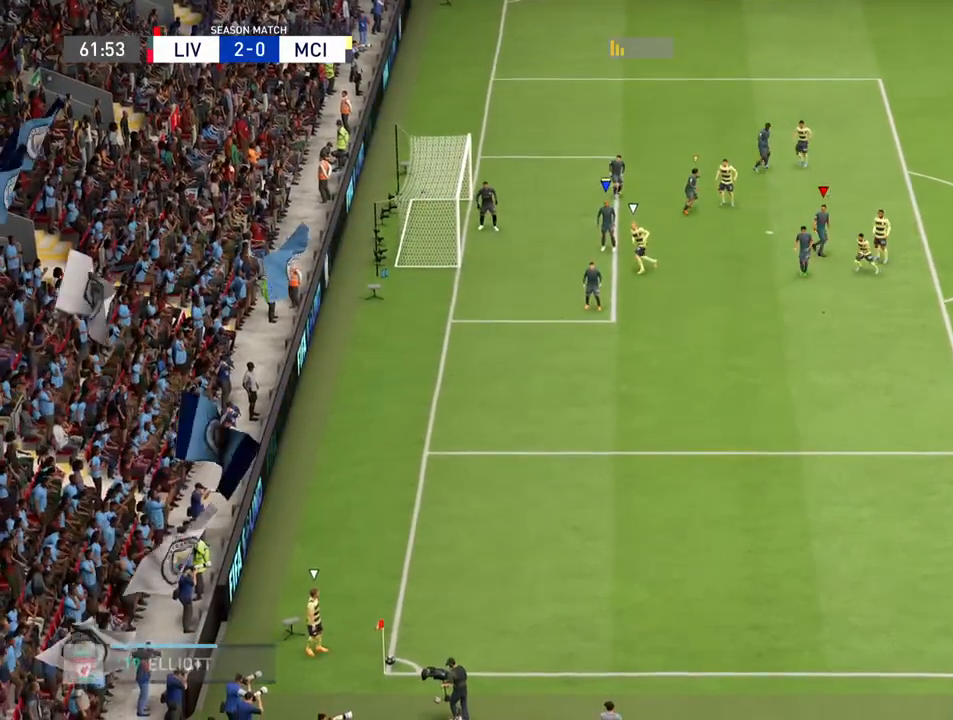
{"buttons": ["L1"], "left_stick": "up", "right_stick": "center", "events": [[67, "L1", "up"], [367, "left_stick", "up"], [500, "L1", "down"]]}
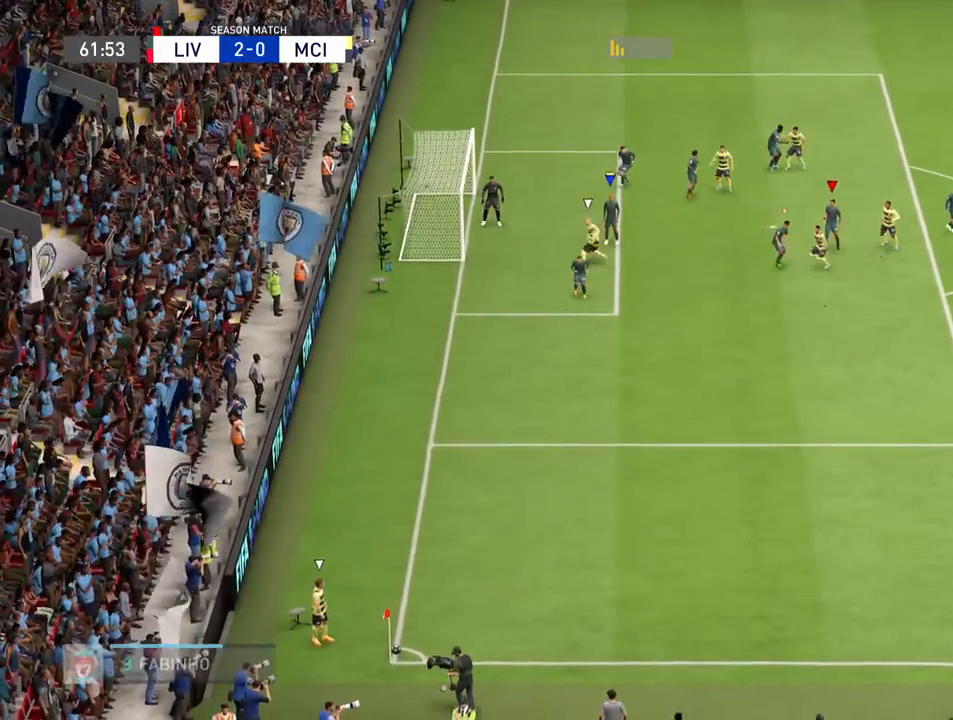
{"buttons": [], "left_stick": "center", "right_stick": "center", "events": [[167, "L1", "up"], [267, "L1", "down"], [433, "L1", "up"], [467, "left_stick", "center"]]}
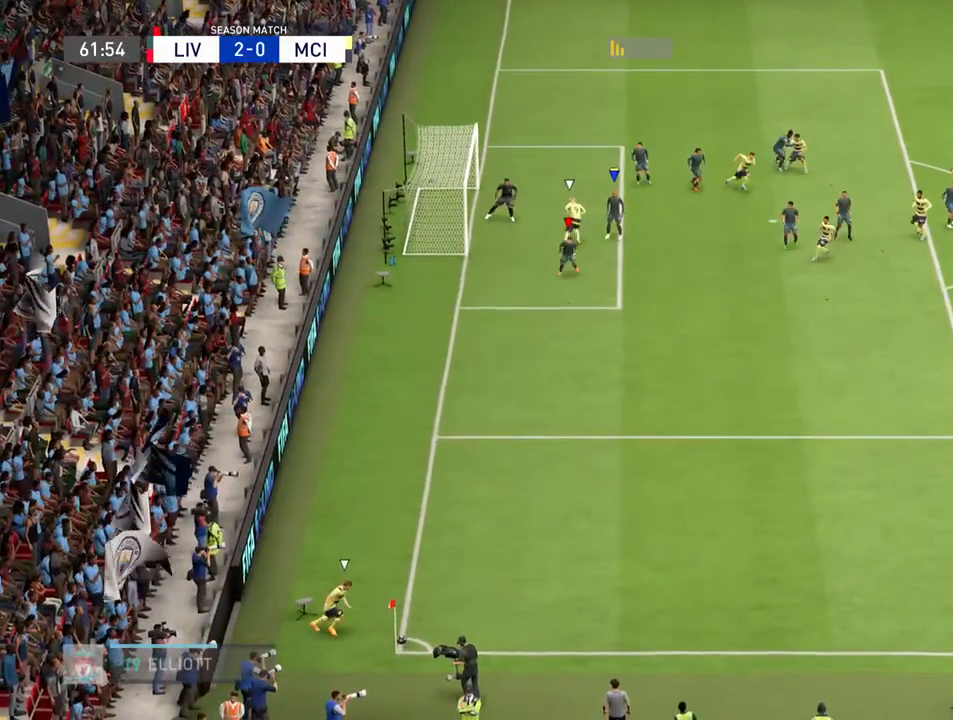
{"buttons": [], "left_stick": "down-right", "right_stick": "center", "events": [[467, "left_stick", "down-right"]]}
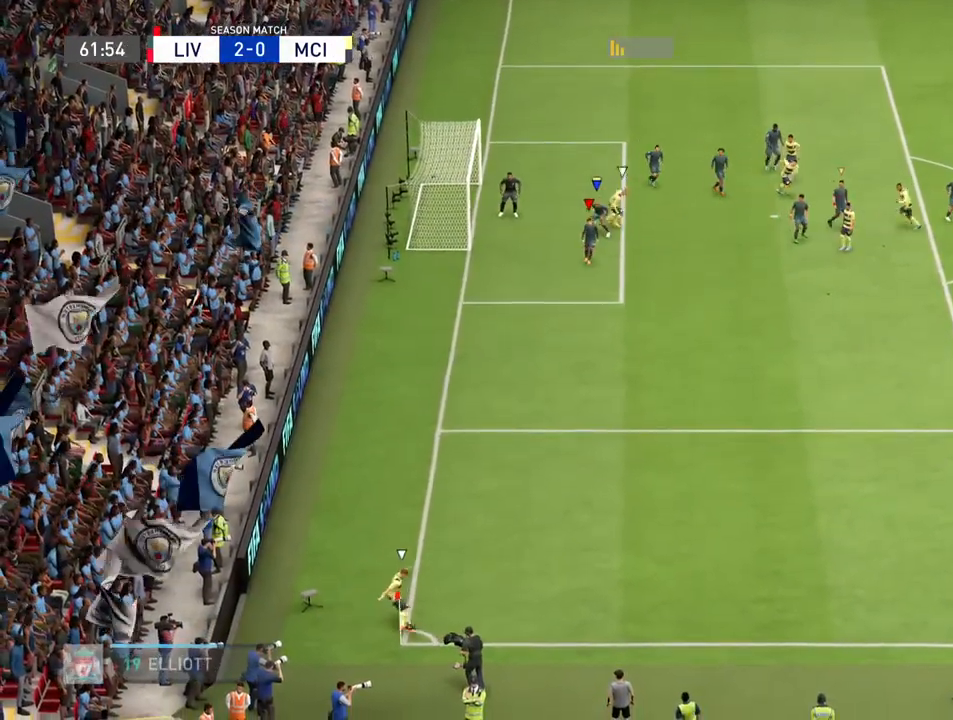
{"buttons": [], "left_stick": "down-right", "right_stick": "center", "events": []}
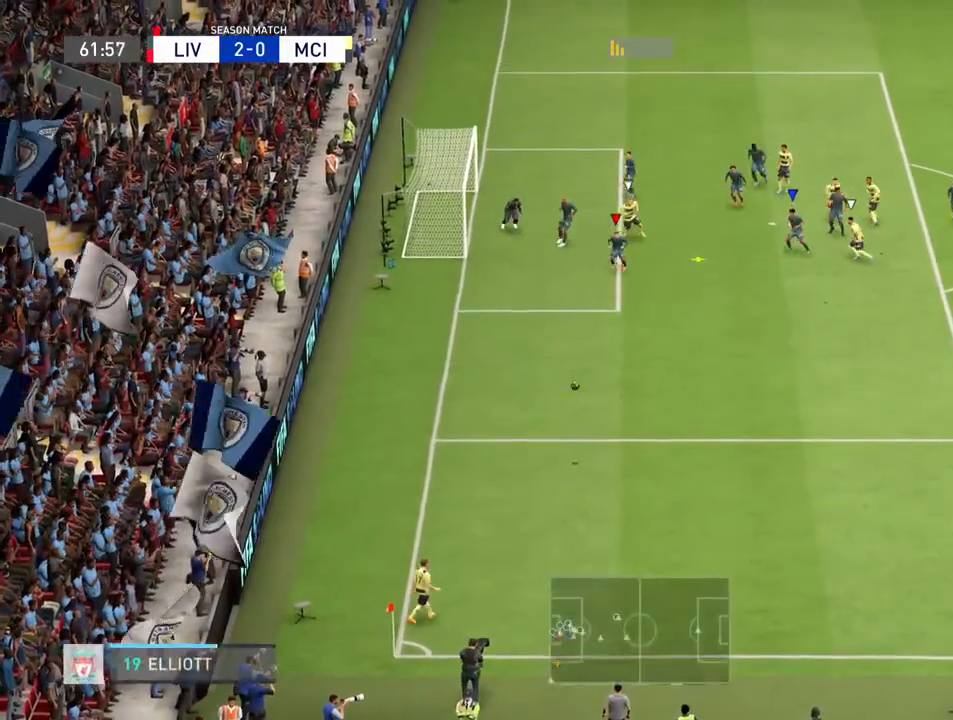
{"buttons": [], "left_stick": "down-right", "right_stick": "center", "events": []}
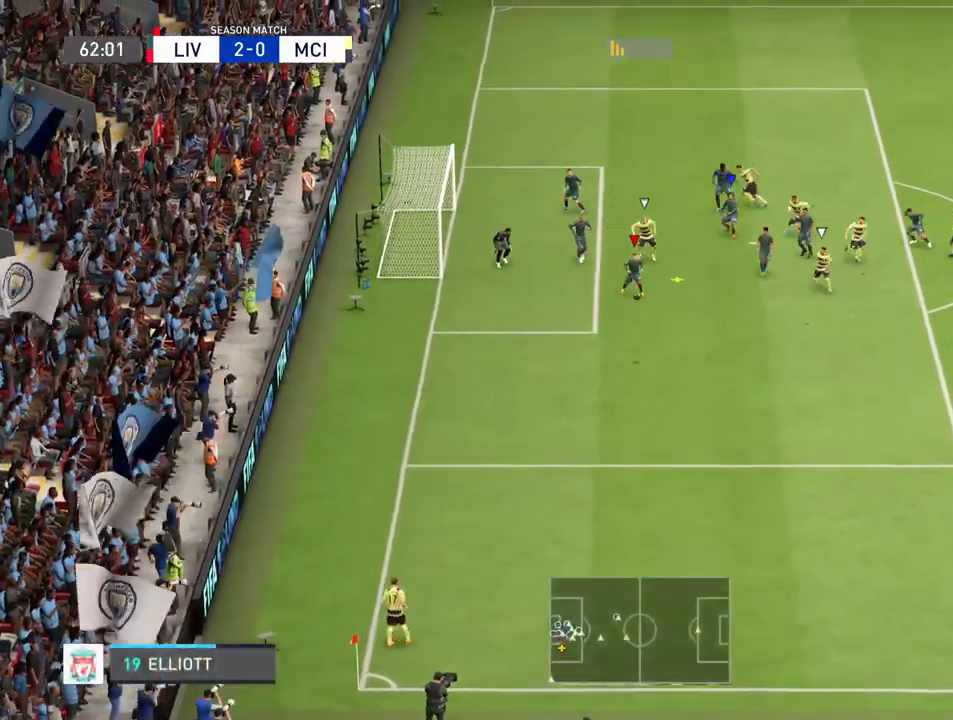
{"buttons": ["R2"], "left_stick": "down-right", "right_stick": "center", "events": [[167, "R2", "down"]]}
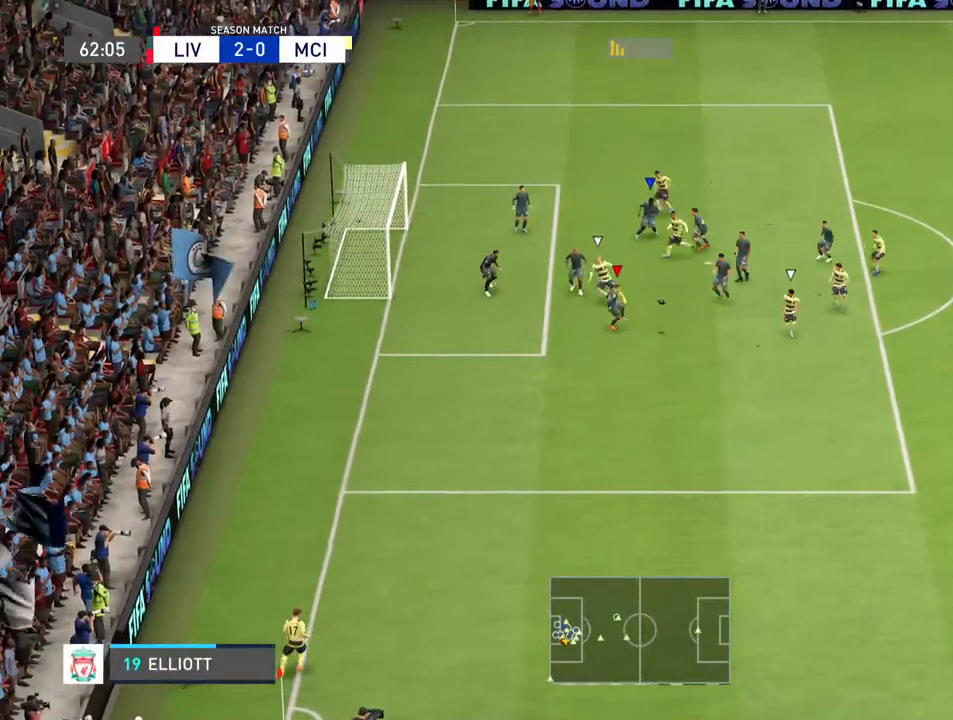
{"buttons": ["R2"], "left_stick": "down-right", "right_stick": "center", "events": []}
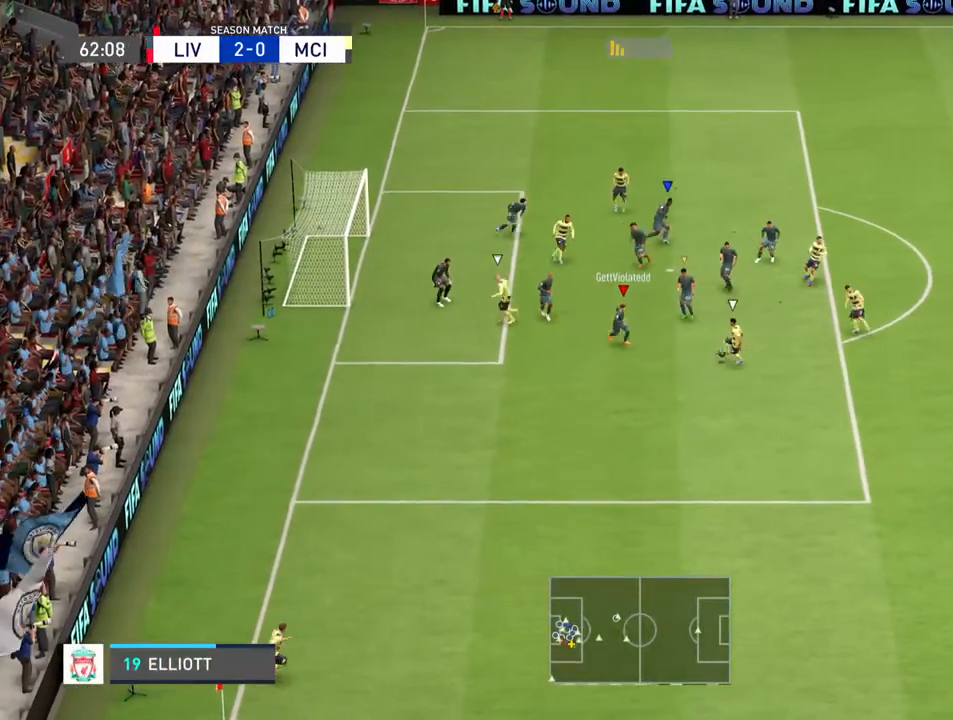
{"buttons": [], "left_stick": "down-right", "right_stick": "center", "events": [[333, "R2", "up"]]}
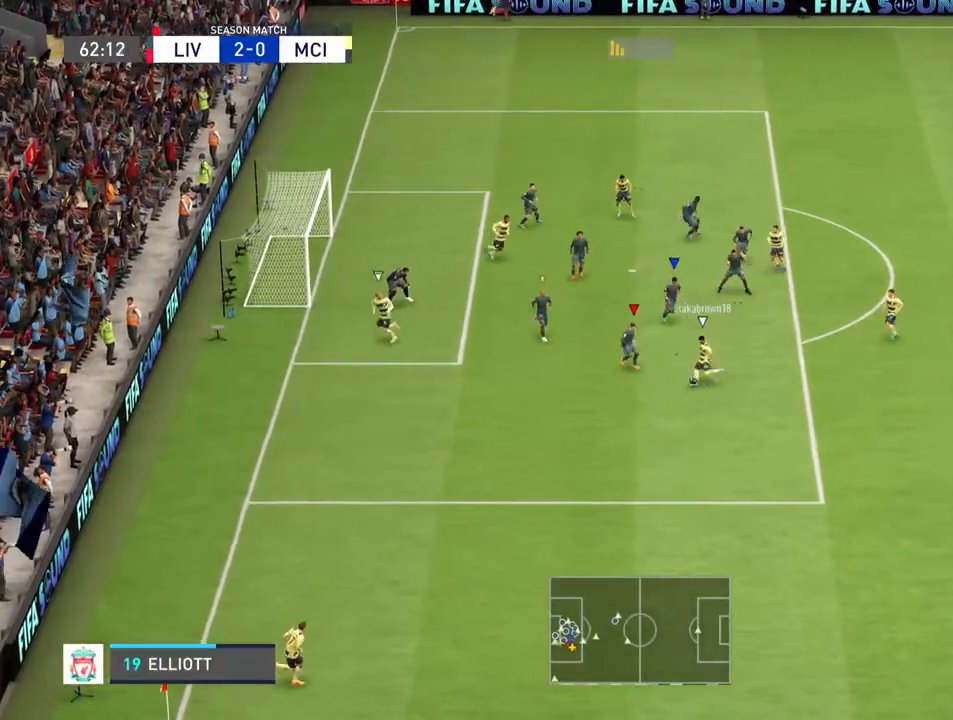
{"buttons": [], "left_stick": "right", "right_stick": "center", "events": [[100, "left_stick", "down"], [233, "left_stick", "center"], [433, "left_stick", "right"]]}